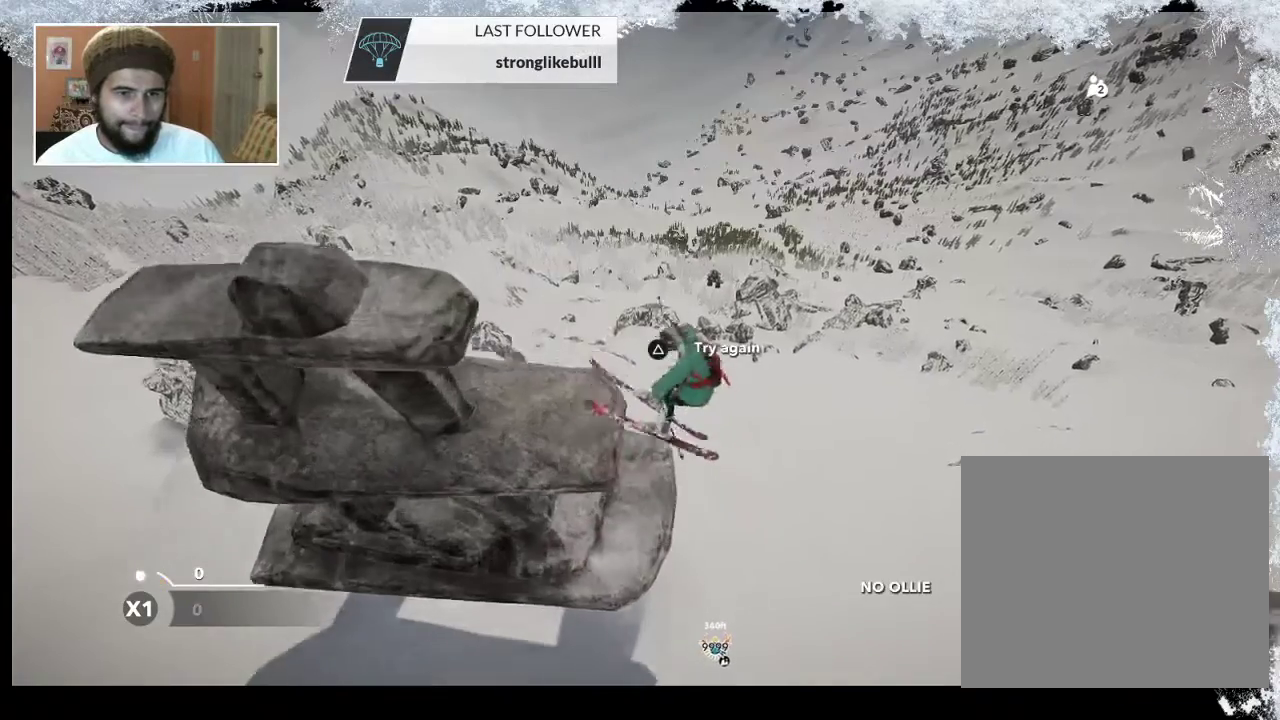
Gameplay with a controller (PlayStation layout); each line is a JSON object with the inputs held at the frame after it. "events" lists button and stick changes between this image and that frame as [ms after this image, input, new state], when the widget could be followed in between.
{"buttons": ["TRIANGLE"], "left_stick": "center", "right_stick": "center", "events": []}
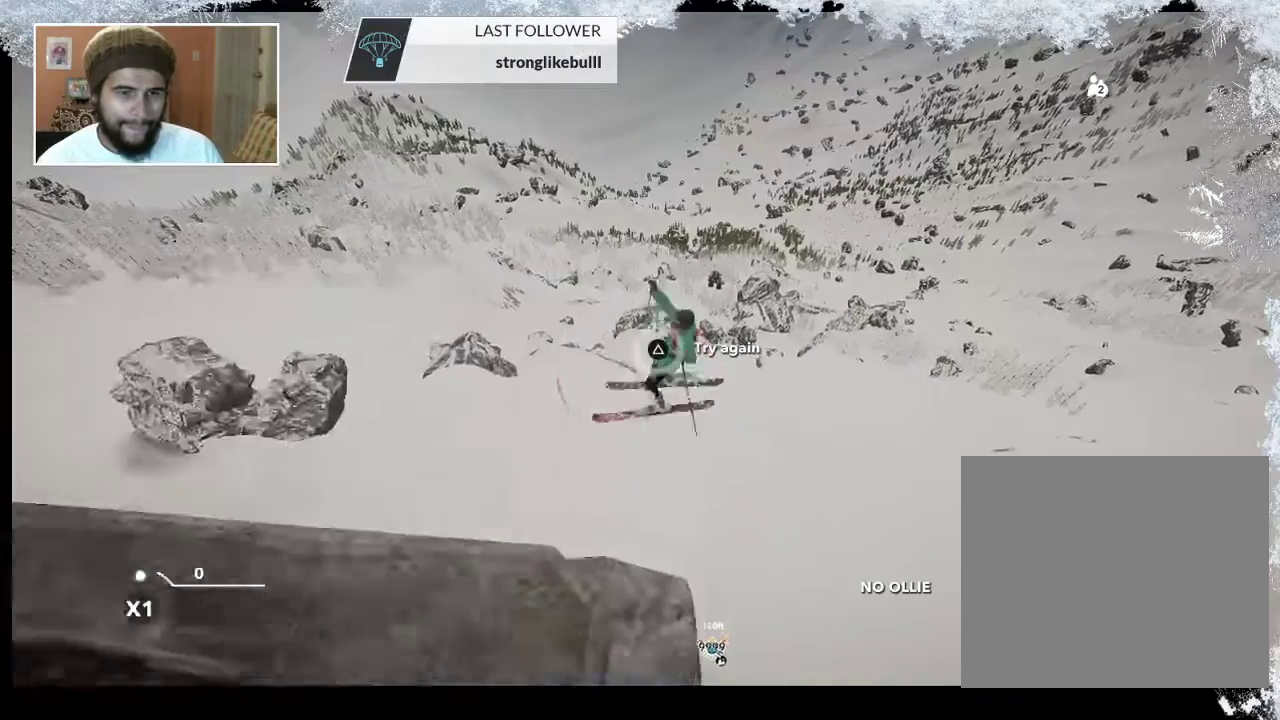
{"buttons": [], "left_stick": "up", "right_stick": "center", "events": [[333, "TRIANGLE", "up"], [500, "left_stick", "up"]]}
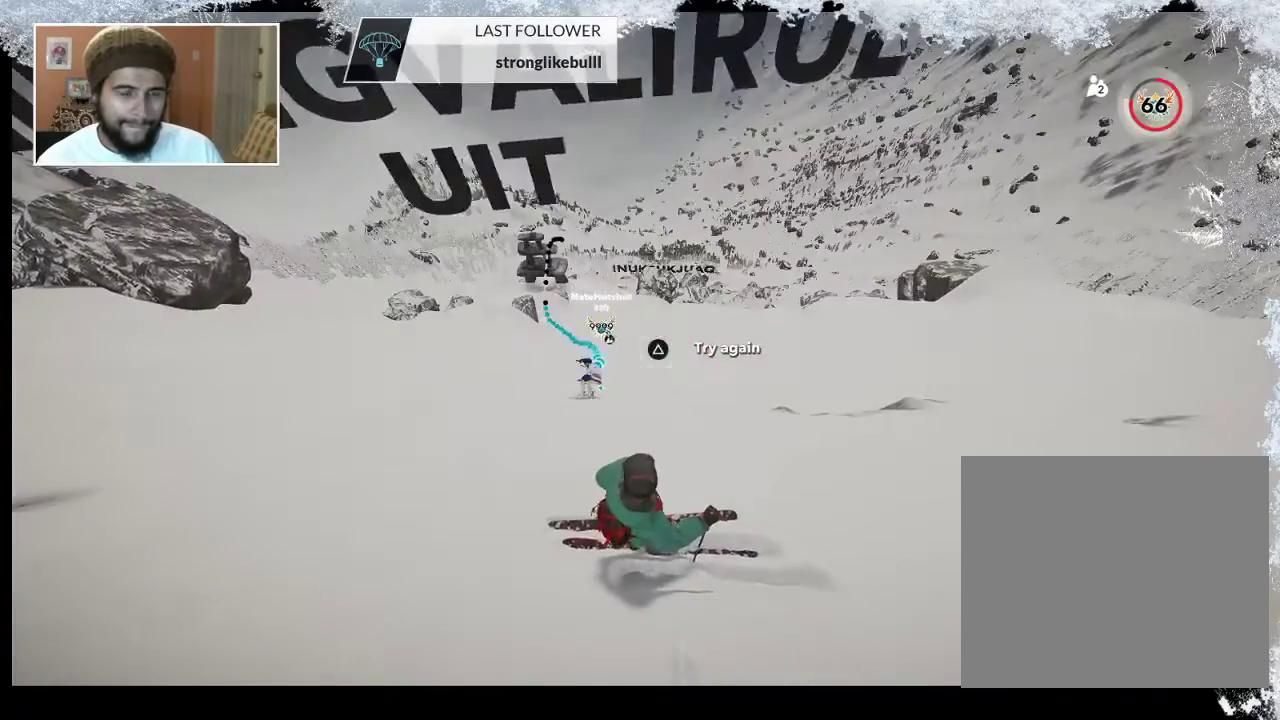
{"buttons": [], "left_stick": "center", "right_stick": "center", "events": [[133, "left_stick", "center"]]}
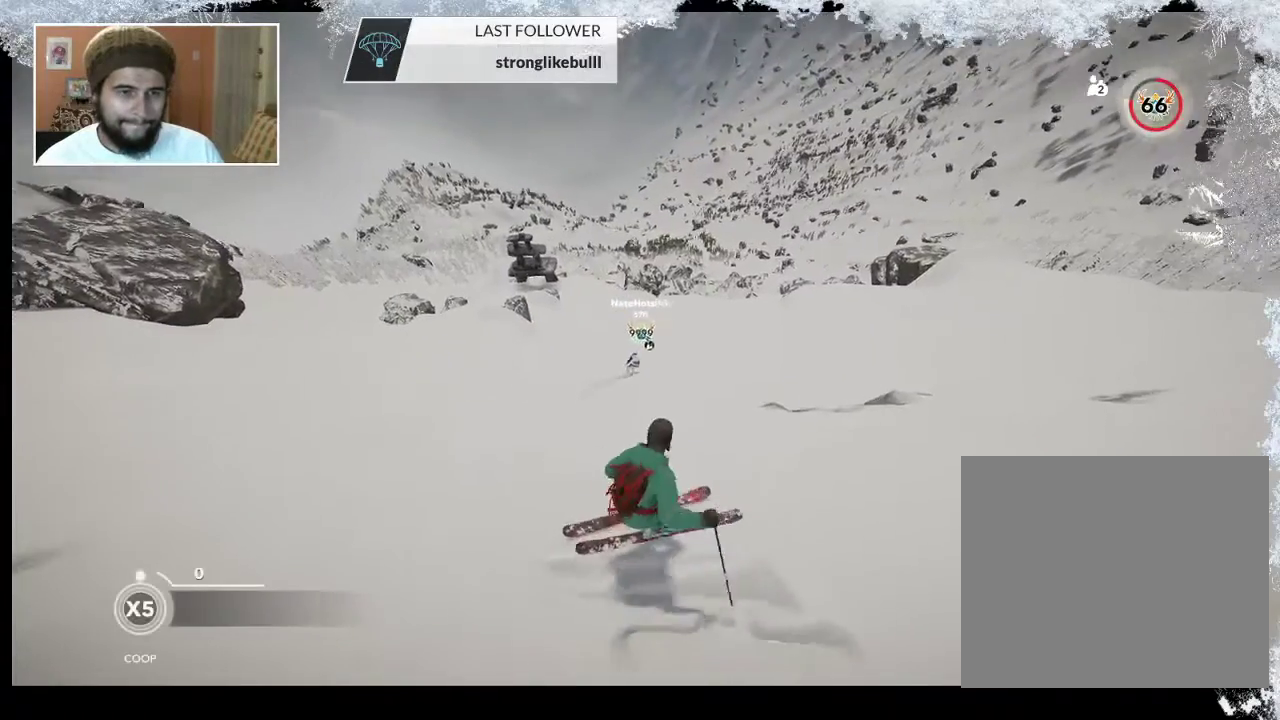
{"buttons": [], "left_stick": "left", "right_stick": "center", "events": [[67, "left_stick", "left"]]}
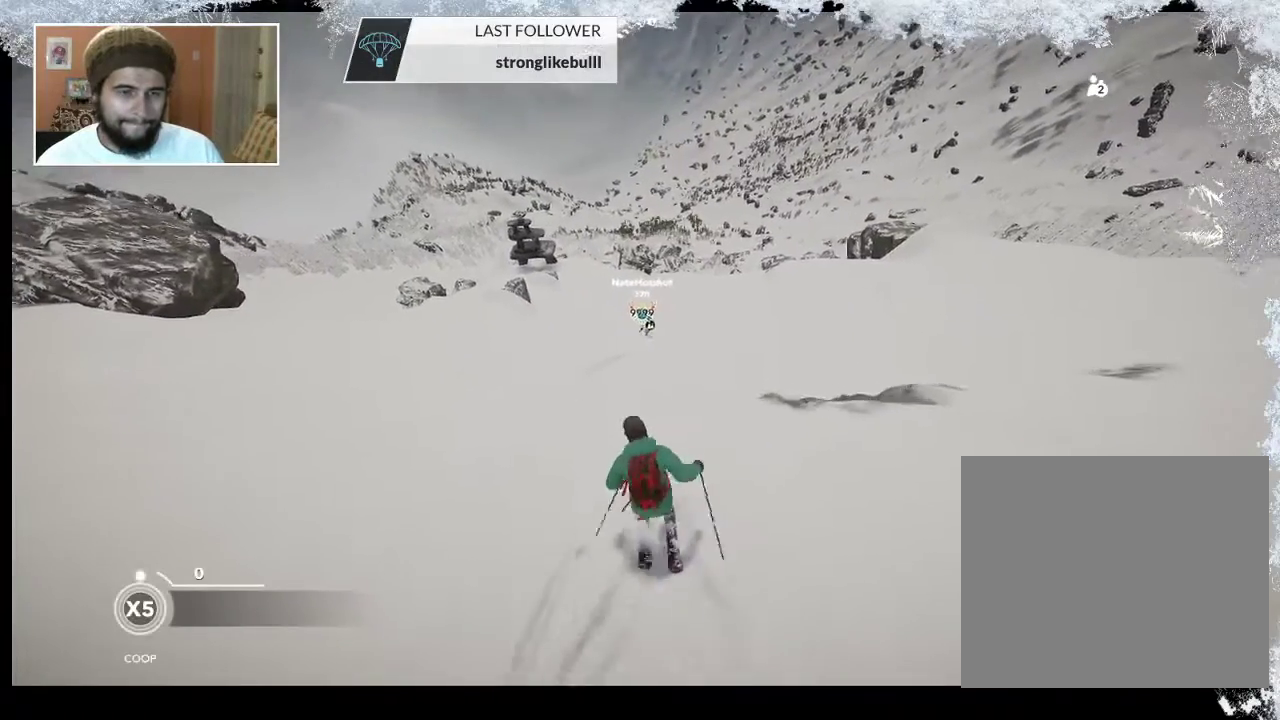
{"buttons": [], "left_stick": "center", "right_stick": "left", "events": [[67, "left_stick", "center"], [133, "R2", "down"], [400, "R2", "up"], [500, "right_stick", "left"]]}
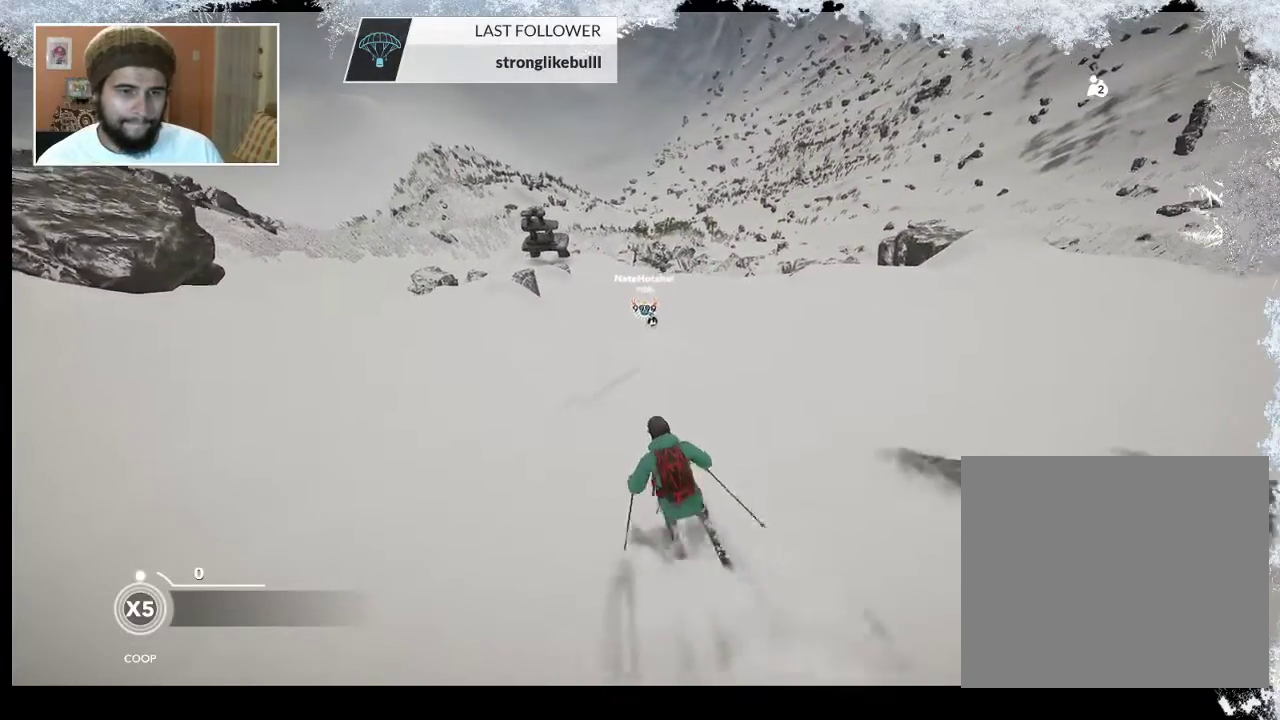
{"buttons": [], "left_stick": "center", "right_stick": "left", "events": []}
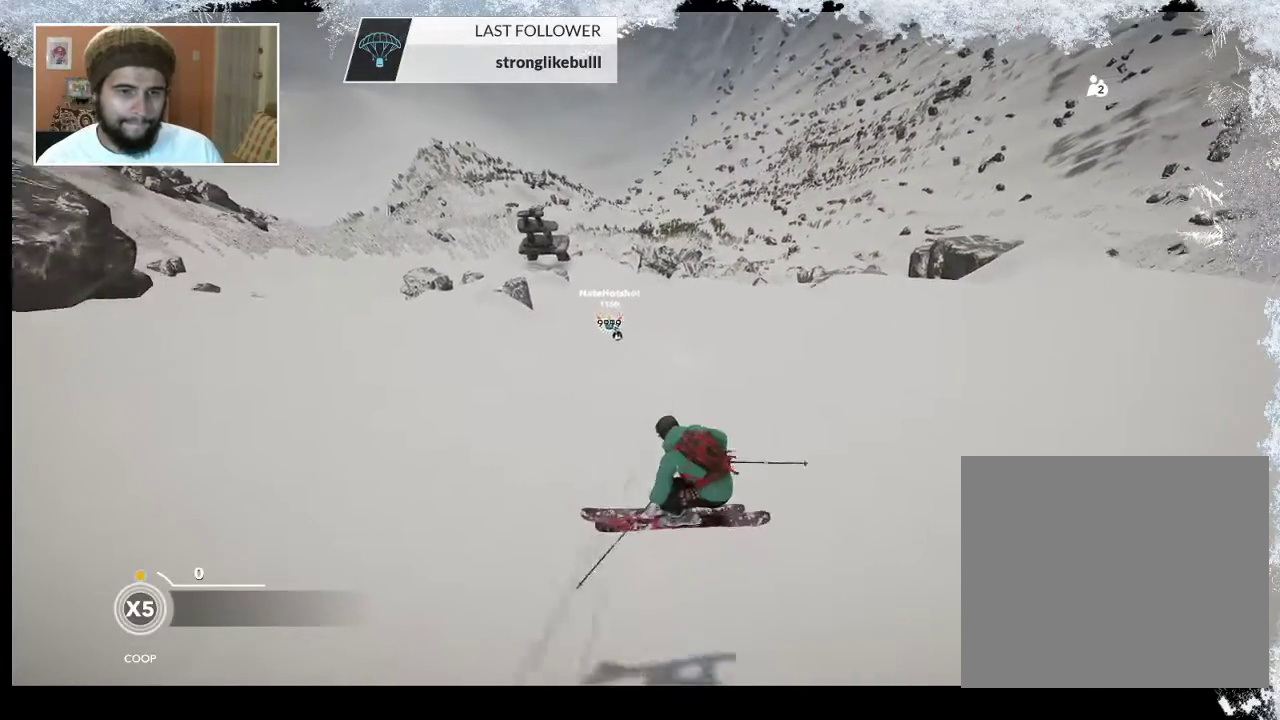
{"buttons": [], "left_stick": "center", "right_stick": "center", "events": [[400, "right_stick", "center"]]}
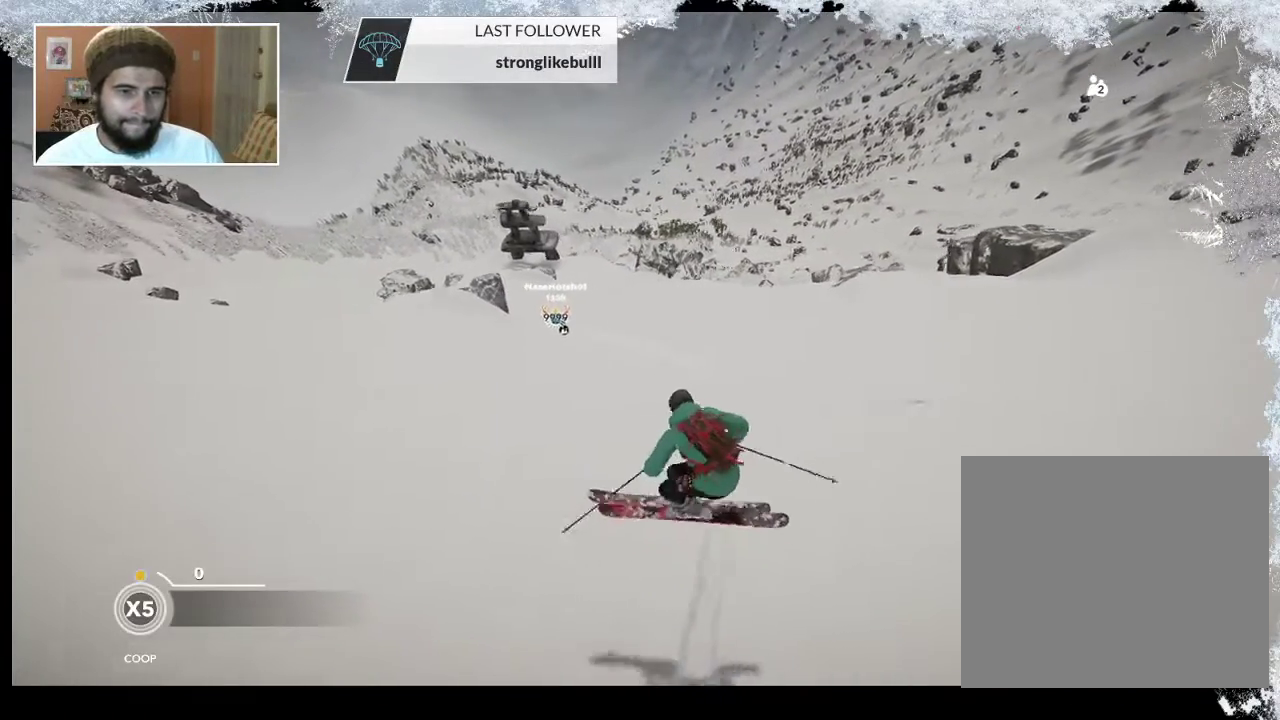
{"buttons": [], "left_stick": "center", "right_stick": "center", "events": []}
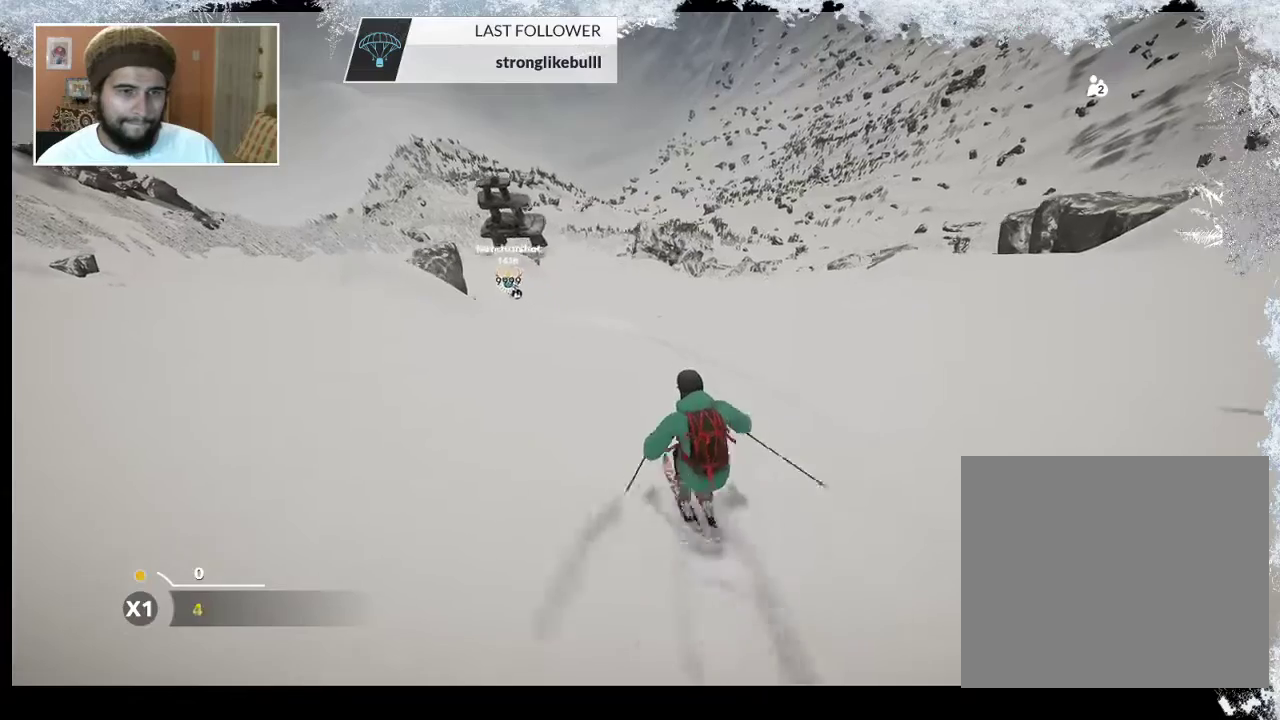
{"buttons": [], "left_stick": "left", "right_stick": "center", "events": [[67, "left_stick", "left"], [233, "left_stick", "center"], [367, "left_stick", "left"]]}
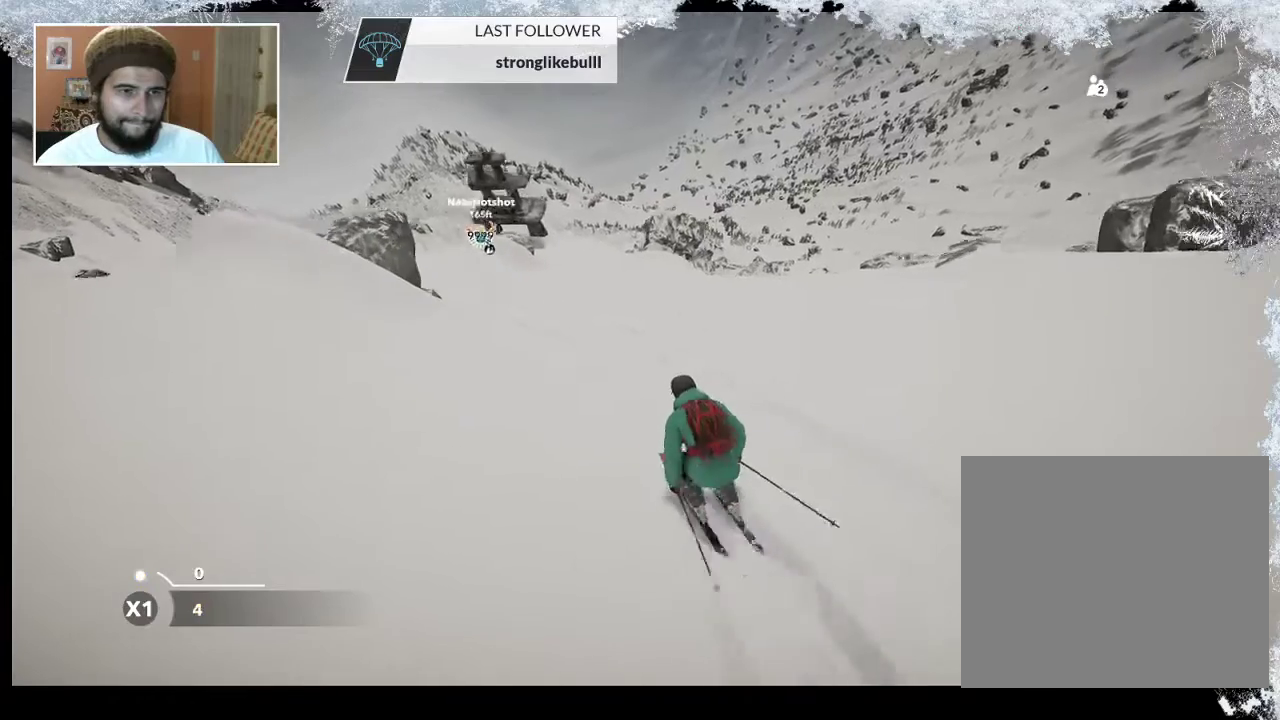
{"buttons": [], "left_stick": "left", "right_stick": "center", "events": []}
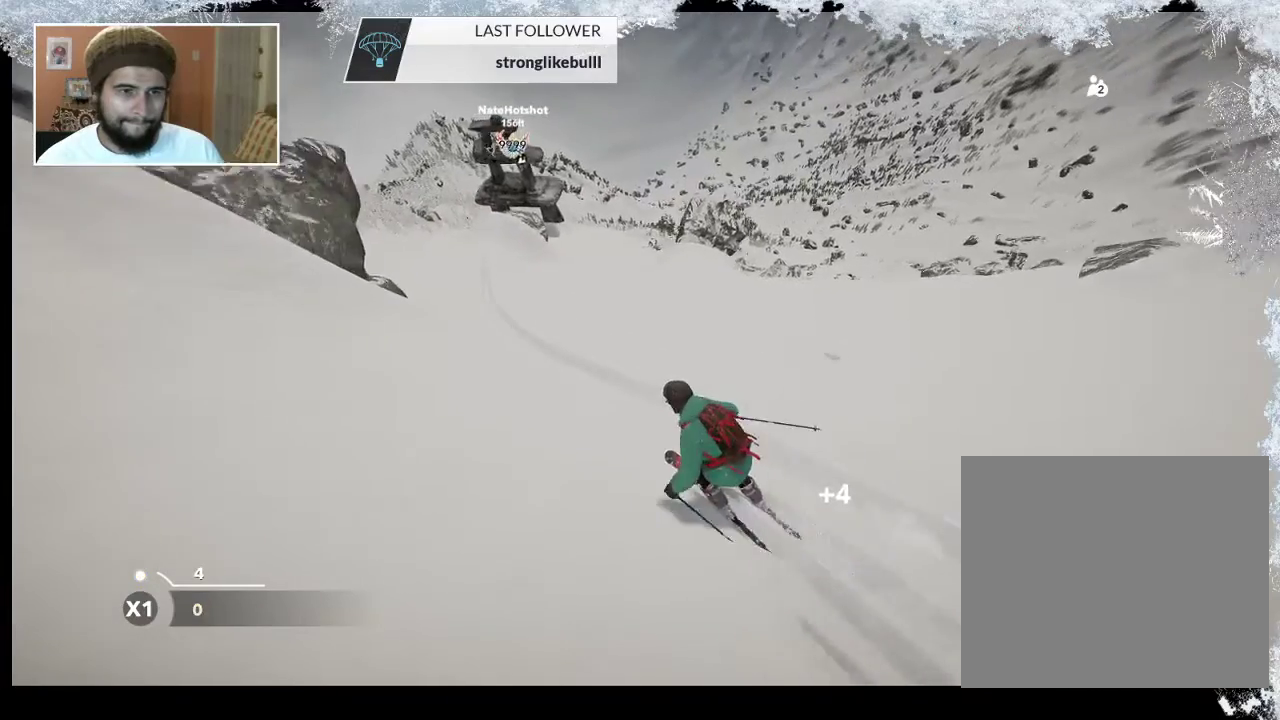
{"buttons": [], "left_stick": "center", "right_stick": "center", "events": [[467, "left_stick", "center"]]}
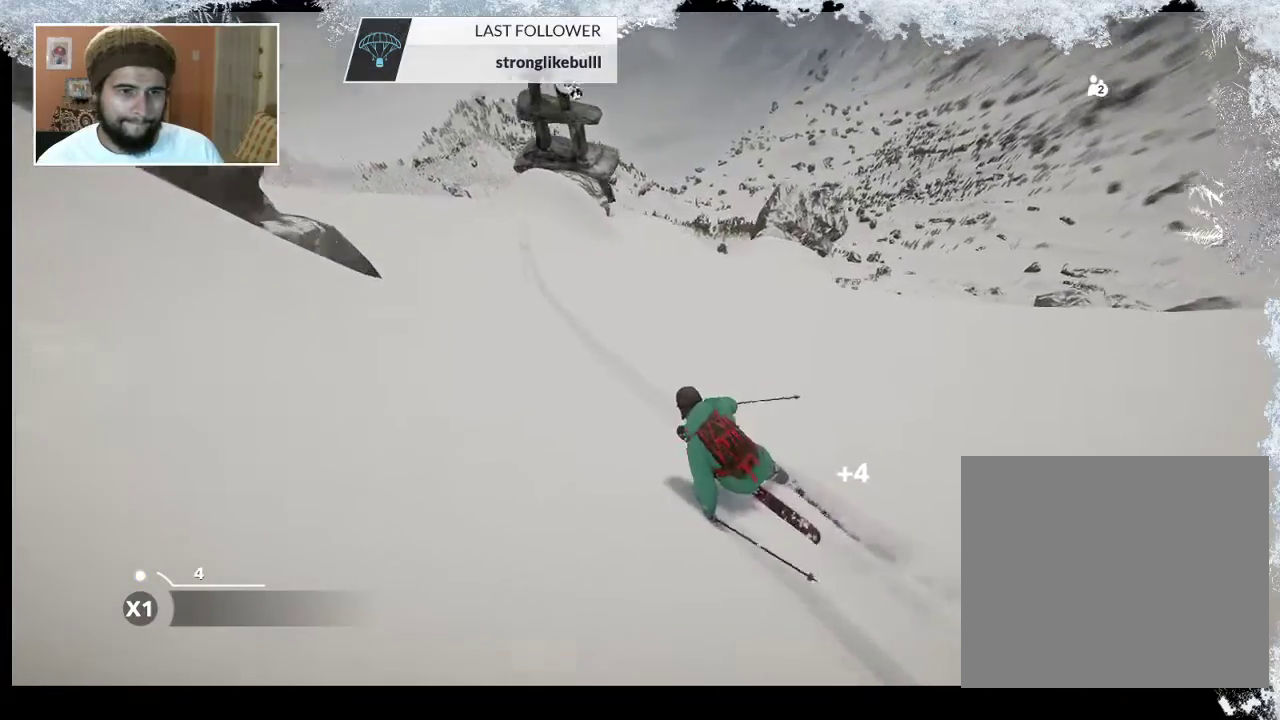
{"buttons": [], "left_stick": "right", "right_stick": "center", "events": [[500, "left_stick", "right"]]}
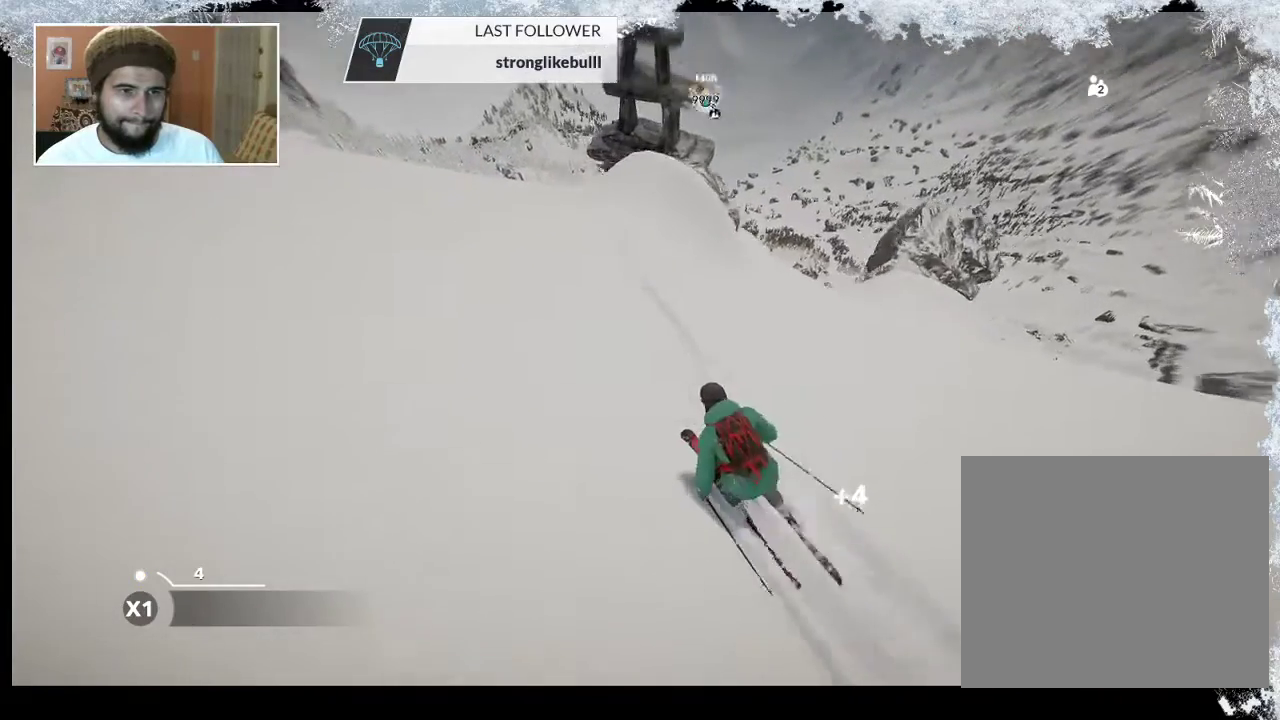
{"buttons": [], "left_stick": "right", "right_stick": "center", "events": [[233, "left_stick", "center"], [367, "left_stick", "right"]]}
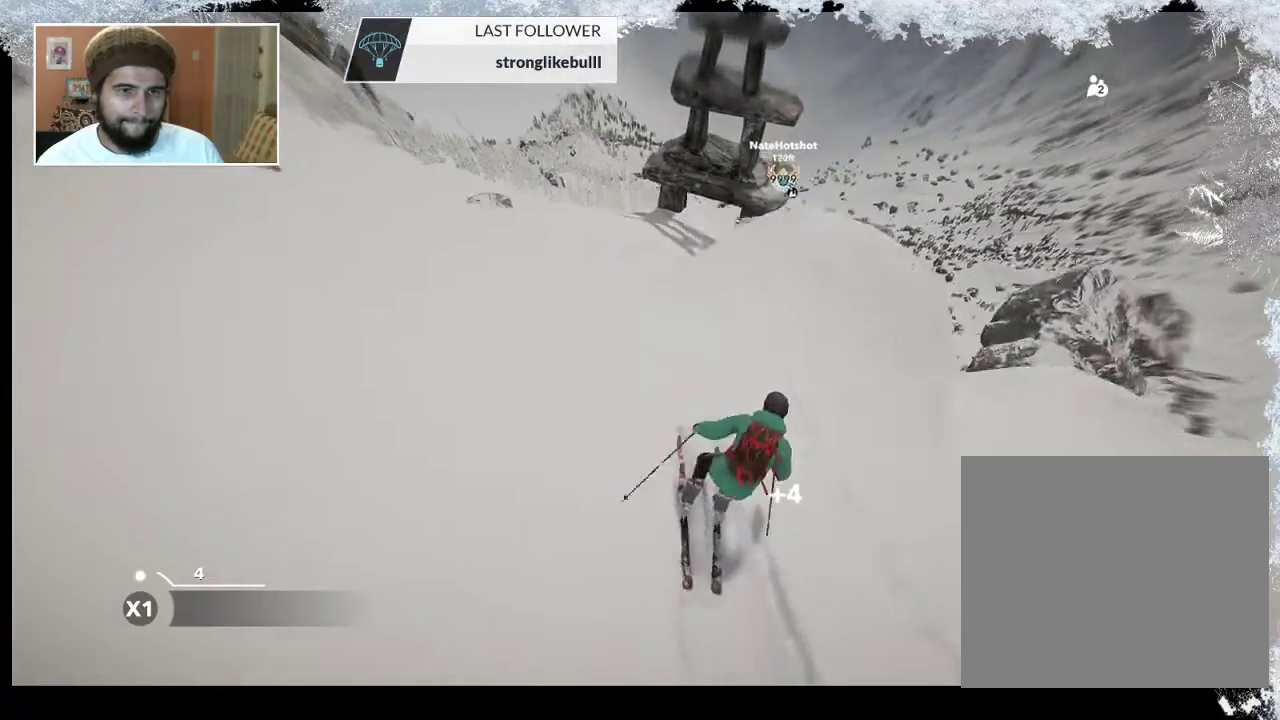
{"buttons": [], "left_stick": "center", "right_stick": "center", "events": [[33, "left_stick", "center"], [200, "left_stick", "right"], [333, "left_stick", "center"]]}
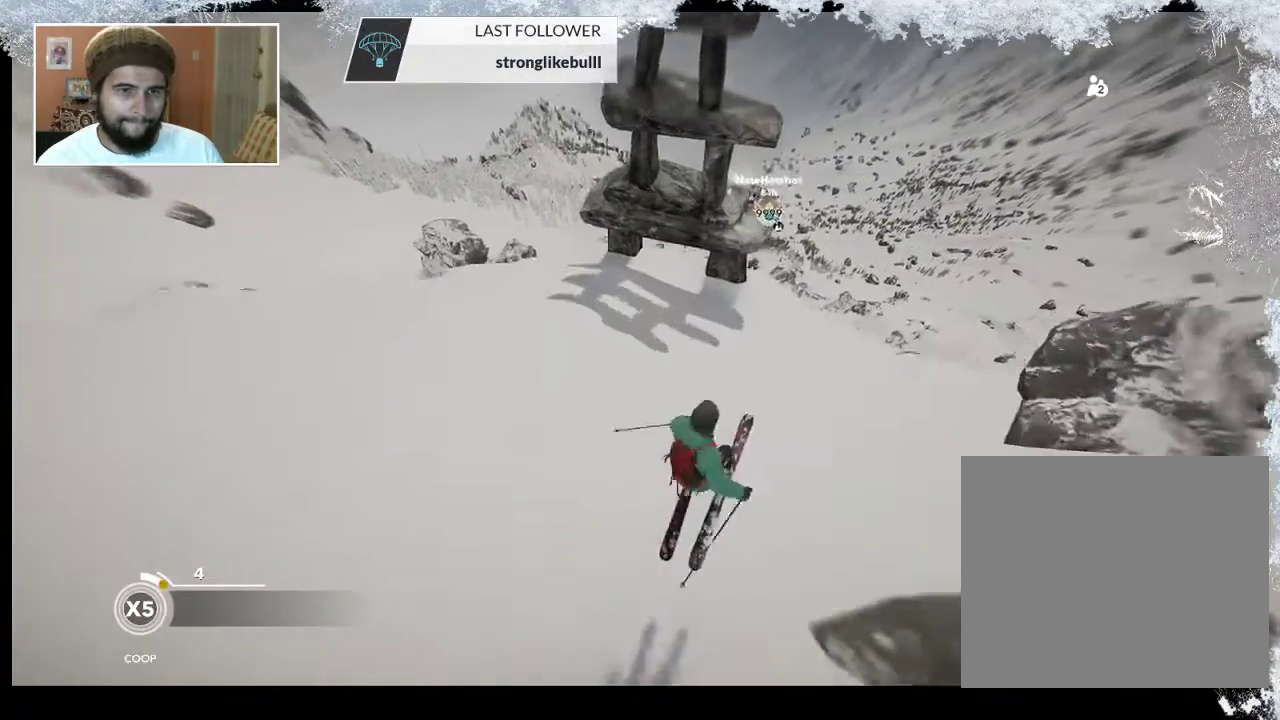
{"buttons": [], "left_stick": "center", "right_stick": "center", "events": []}
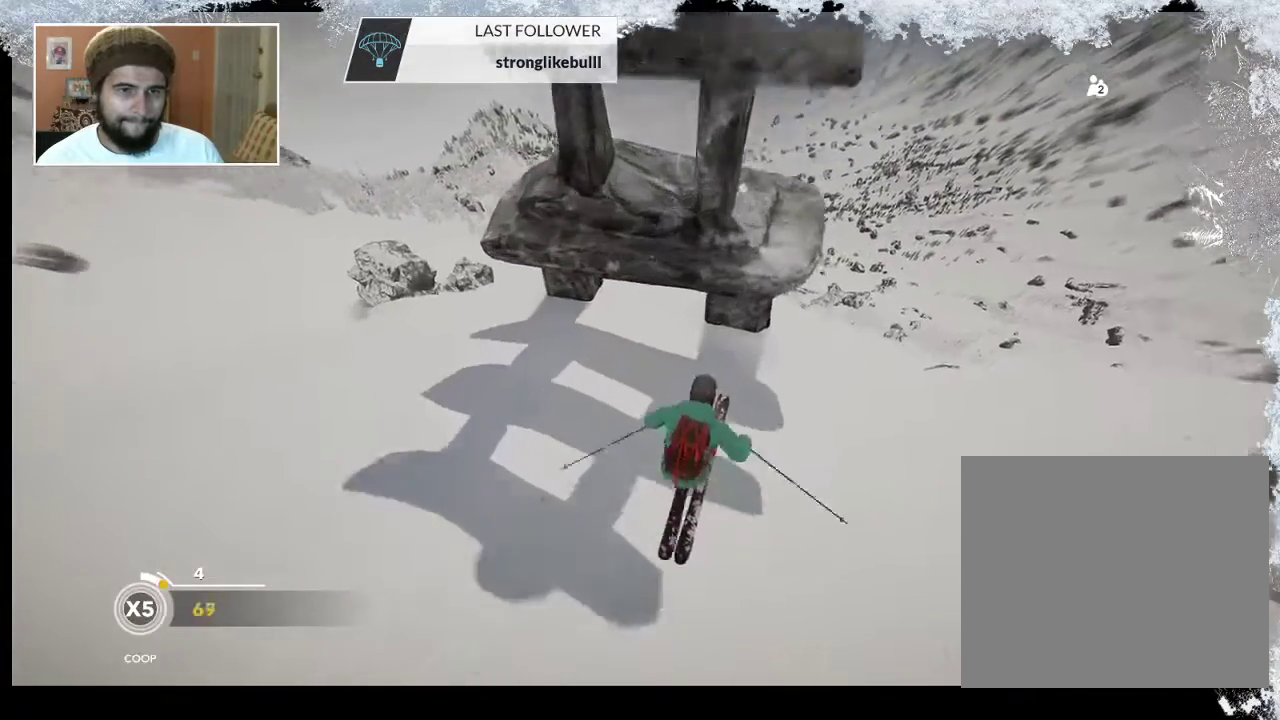
{"buttons": [], "left_stick": "center", "right_stick": "center", "events": [[300, "DPAD_UP", "down"], [367, "DPAD_UP", "up"]]}
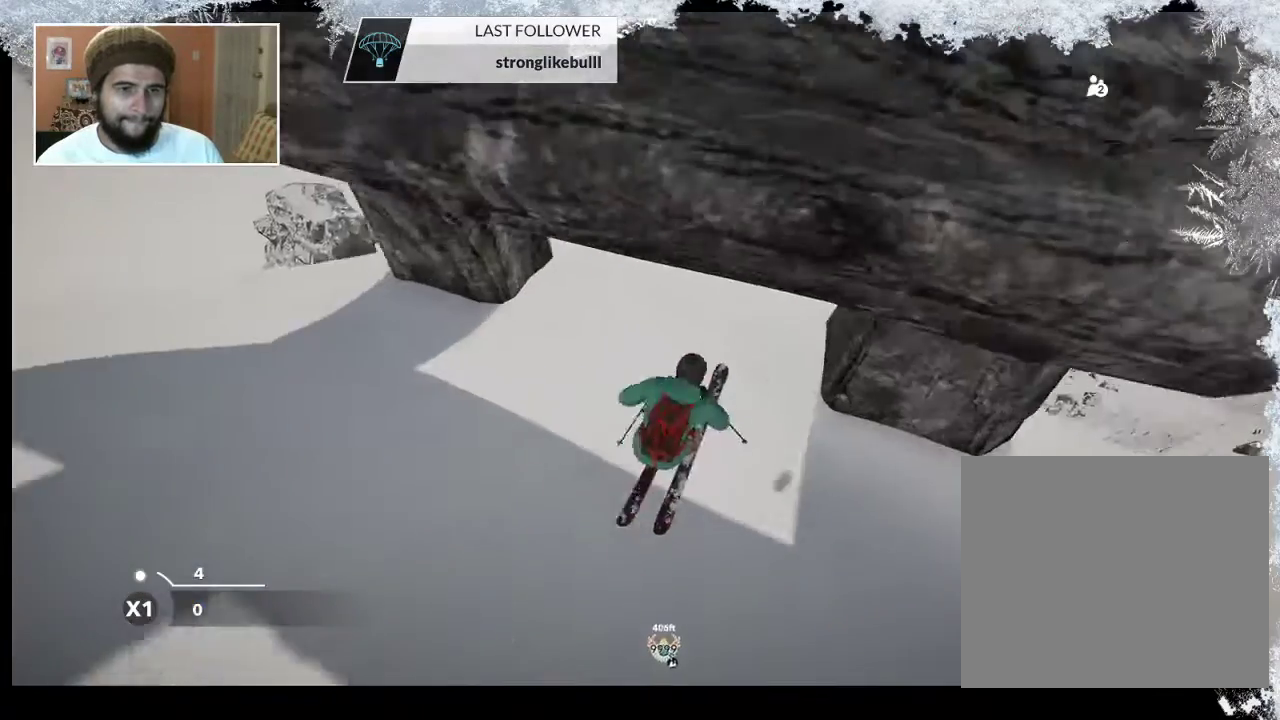
{"buttons": ["TRIANGLE"], "left_stick": "center", "right_stick": "center", "events": [[33, "TRIANGLE", "down"]]}
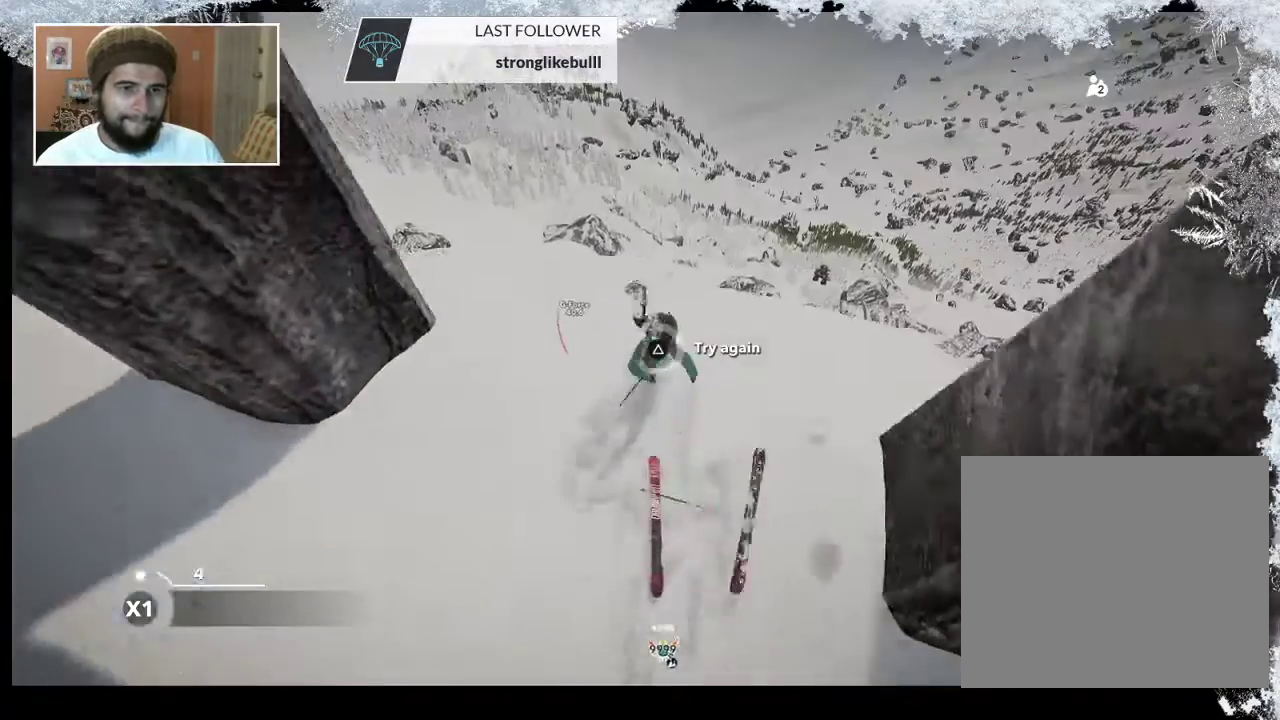
{"buttons": ["TRIANGLE"], "left_stick": "center", "right_stick": "center", "events": []}
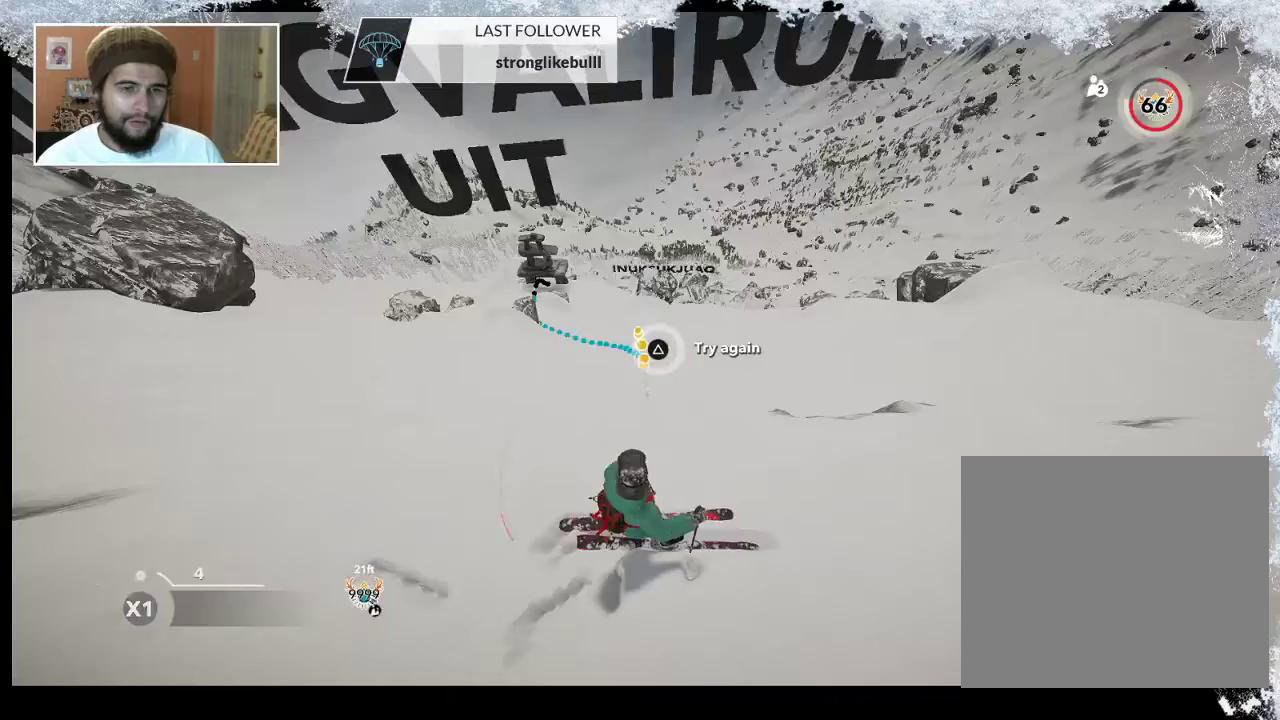
{"buttons": [], "left_stick": "up", "right_stick": "center", "events": [[133, "TRIANGLE", "up"], [200, "left_stick", "up"], [333, "left_stick", "center"], [467, "left_stick", "up"]]}
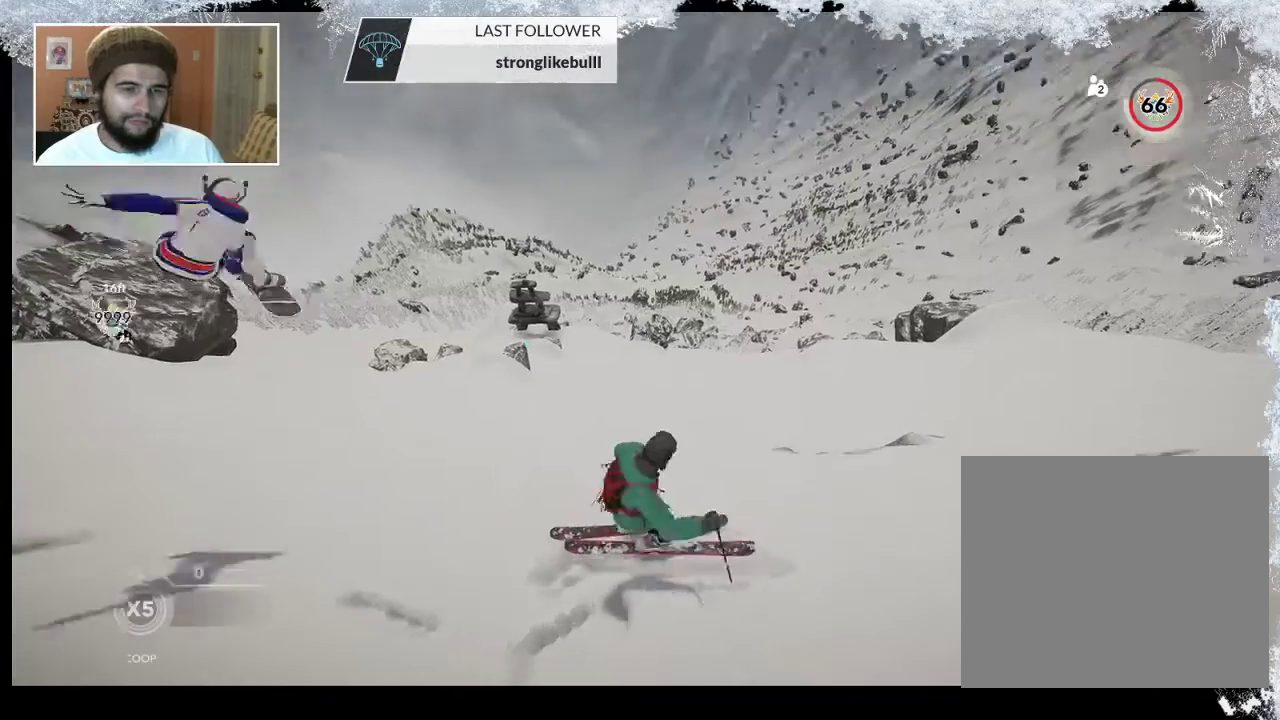
{"buttons": [], "left_stick": "left", "right_stick": "center", "events": [[300, "left_stick", "center"], [467, "left_stick", "left"]]}
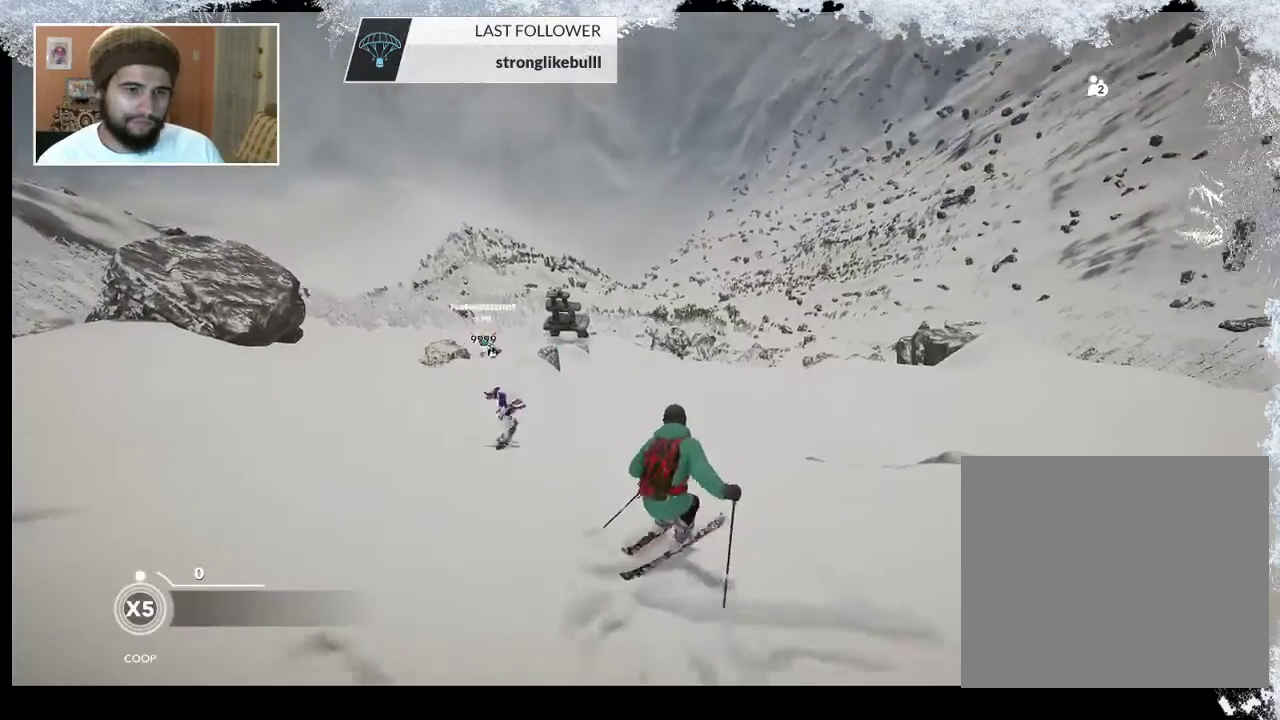
{"buttons": [], "left_stick": "center", "right_stick": "center", "events": [[233, "R2", "down"], [233, "left_stick", "center"], [433, "R2", "up"]]}
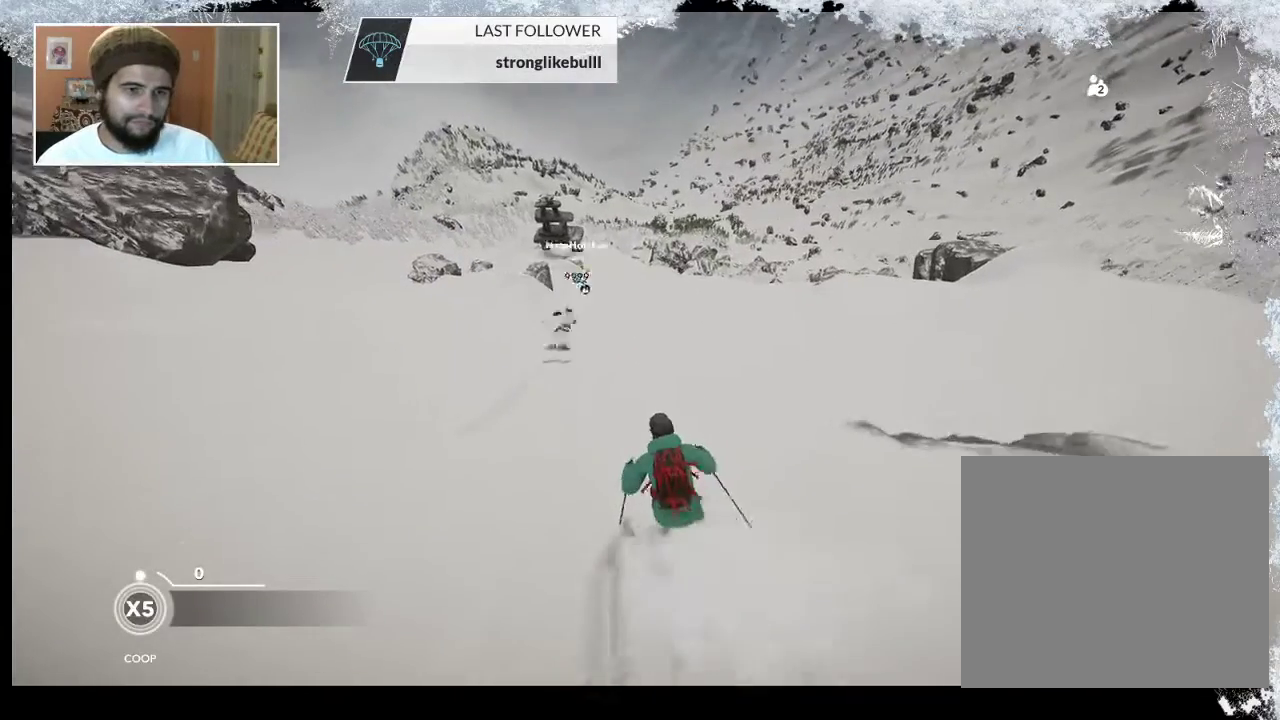
{"buttons": [], "left_stick": "center", "right_stick": "left", "events": [[167, "right_stick", "left"]]}
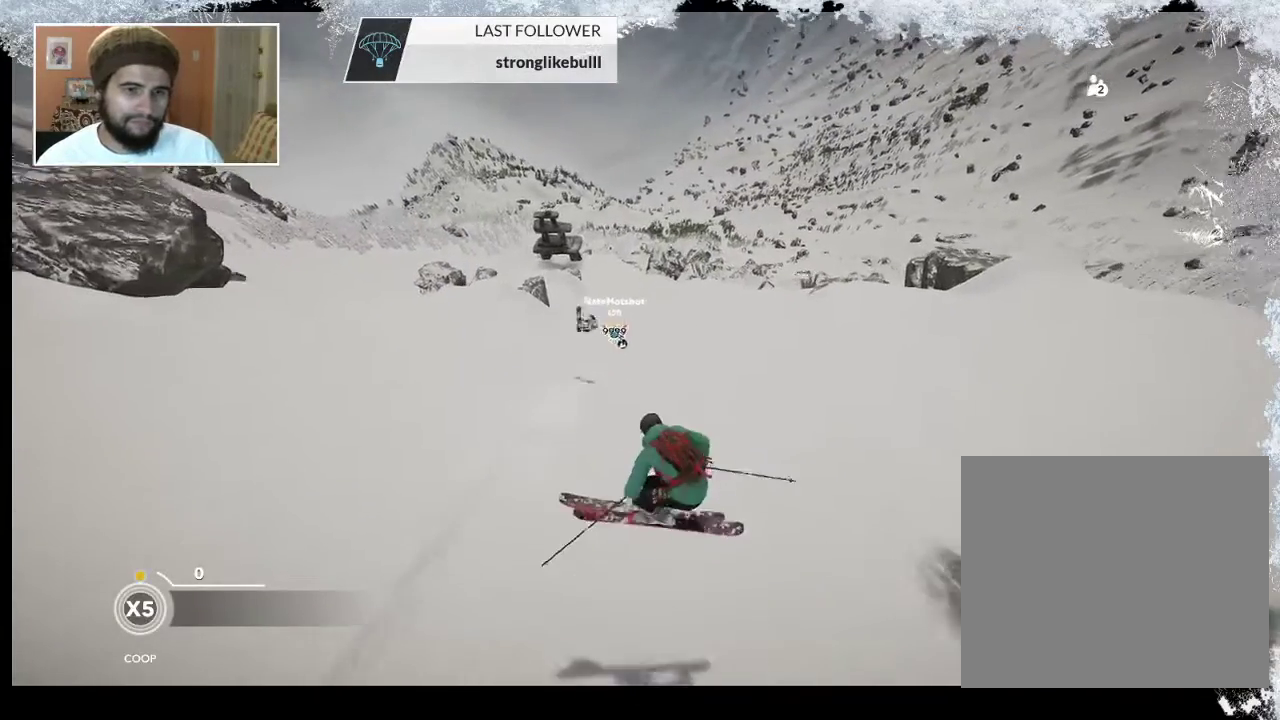
{"buttons": [], "left_stick": "center", "right_stick": "center", "events": [[267, "right_stick", "center"]]}
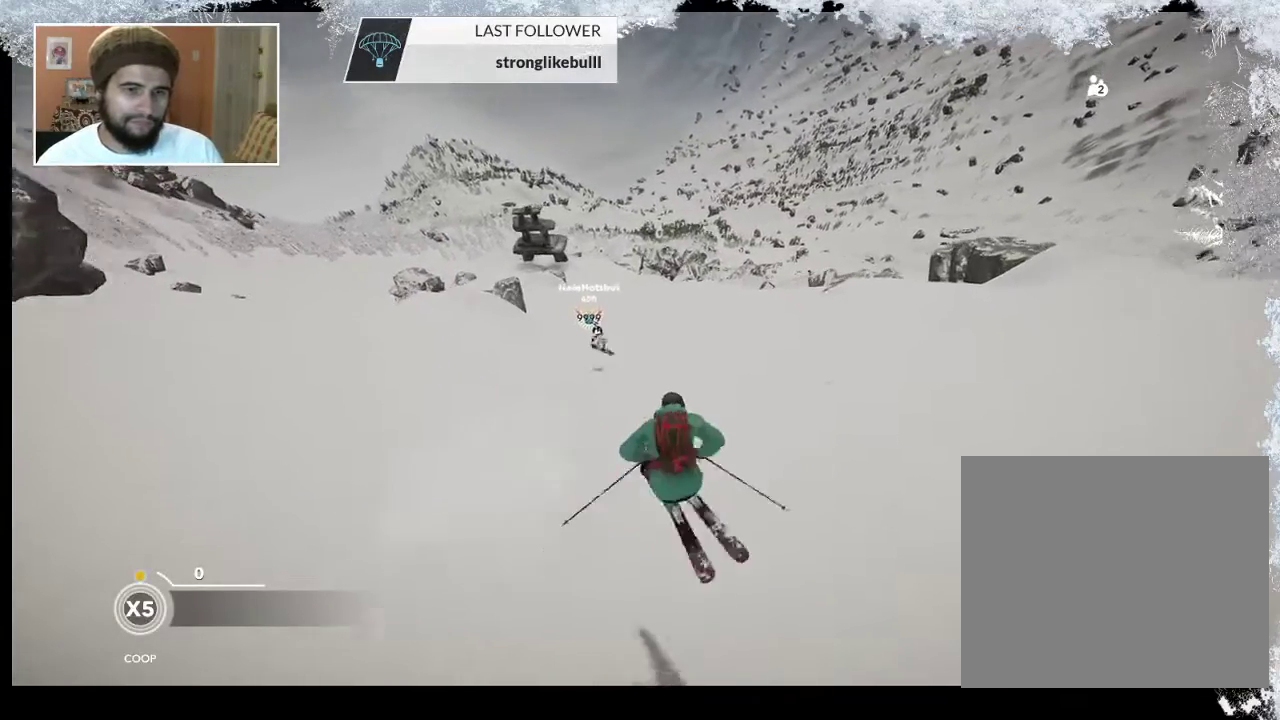
{"buttons": [], "left_stick": "left", "right_stick": "center", "events": [[367, "left_stick", "left"]]}
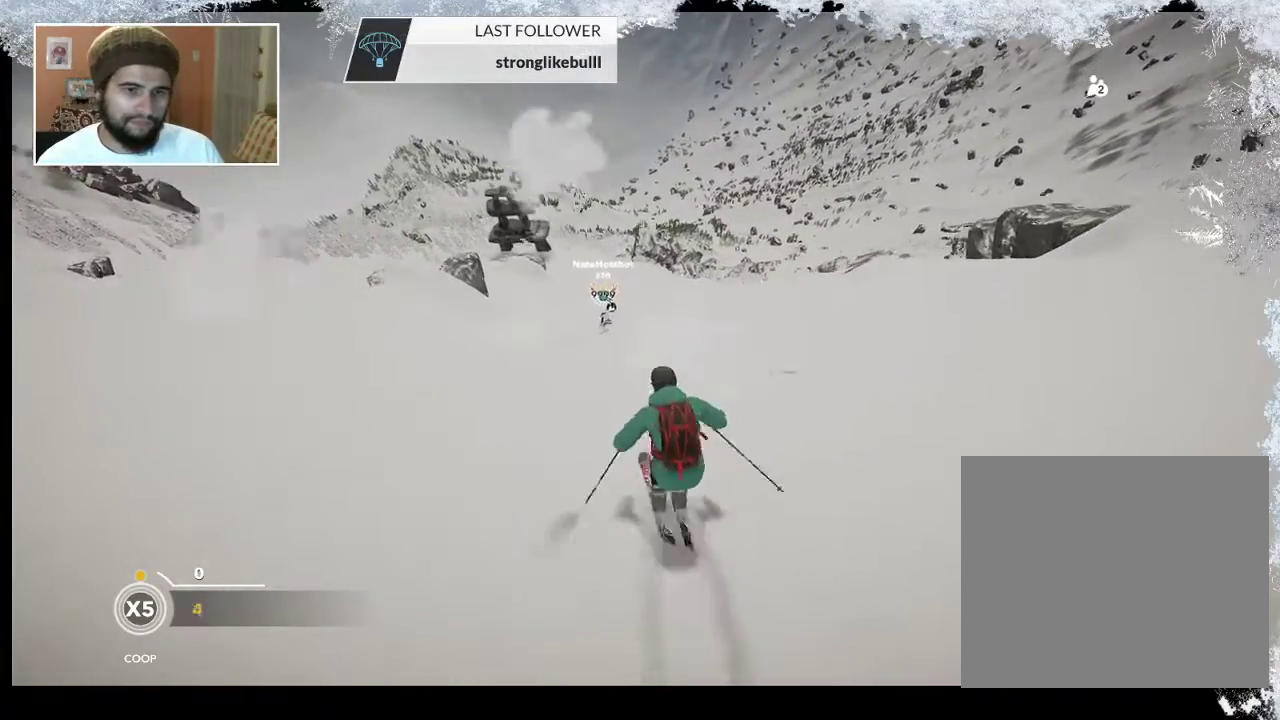
{"buttons": [], "left_stick": "left", "right_stick": "center", "events": []}
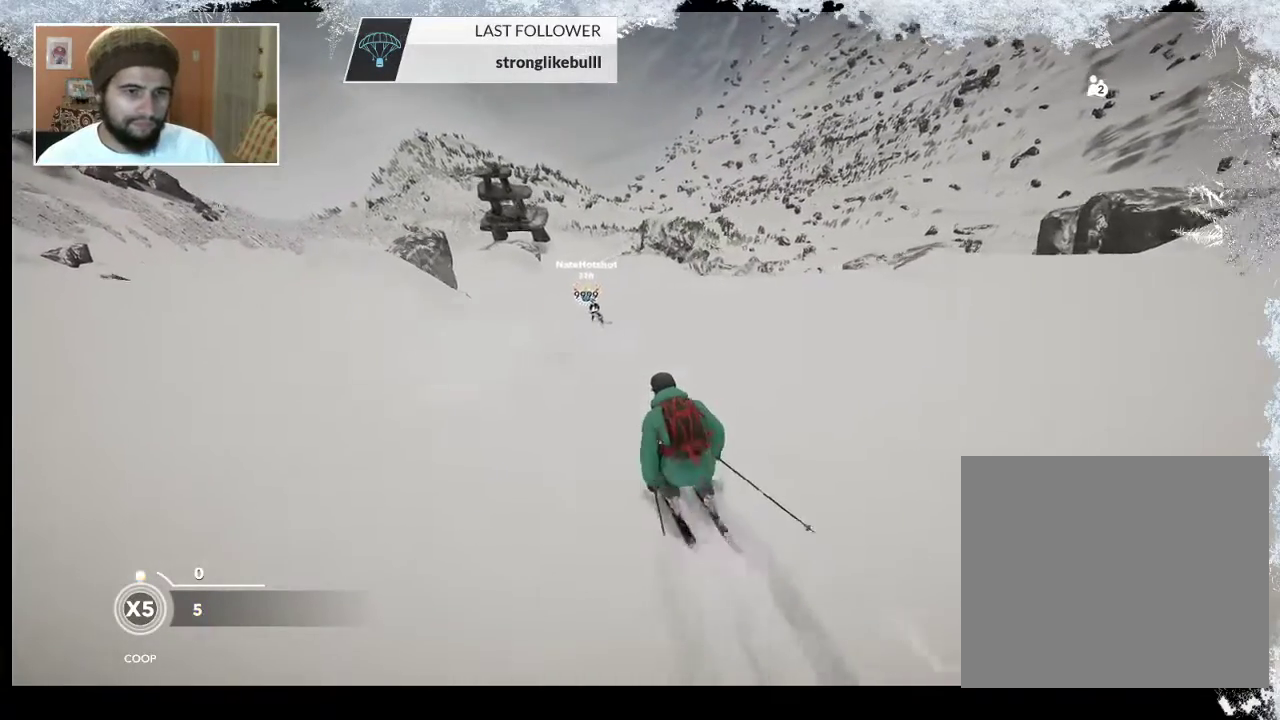
{"buttons": [], "left_stick": "center", "right_stick": "center", "events": [[467, "left_stick", "center"]]}
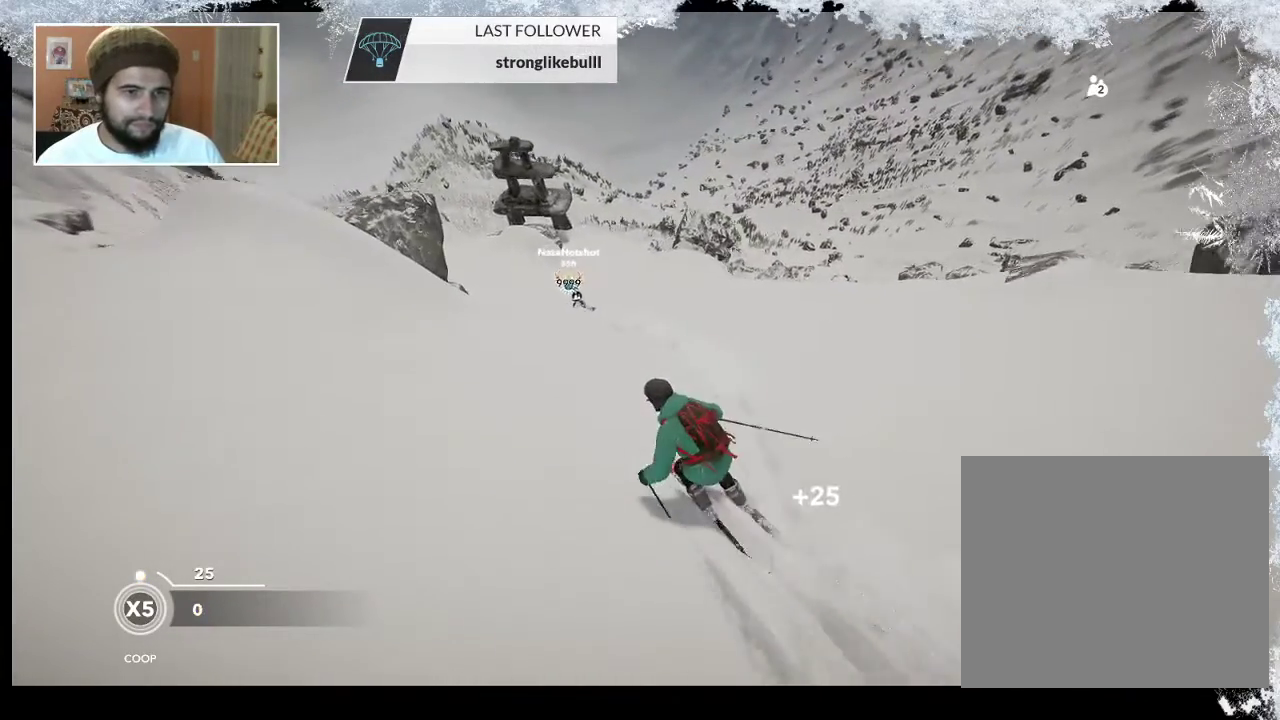
{"buttons": [], "left_stick": "center", "right_stick": "center", "events": [[300, "left_stick", "left"], [467, "left_stick", "center"]]}
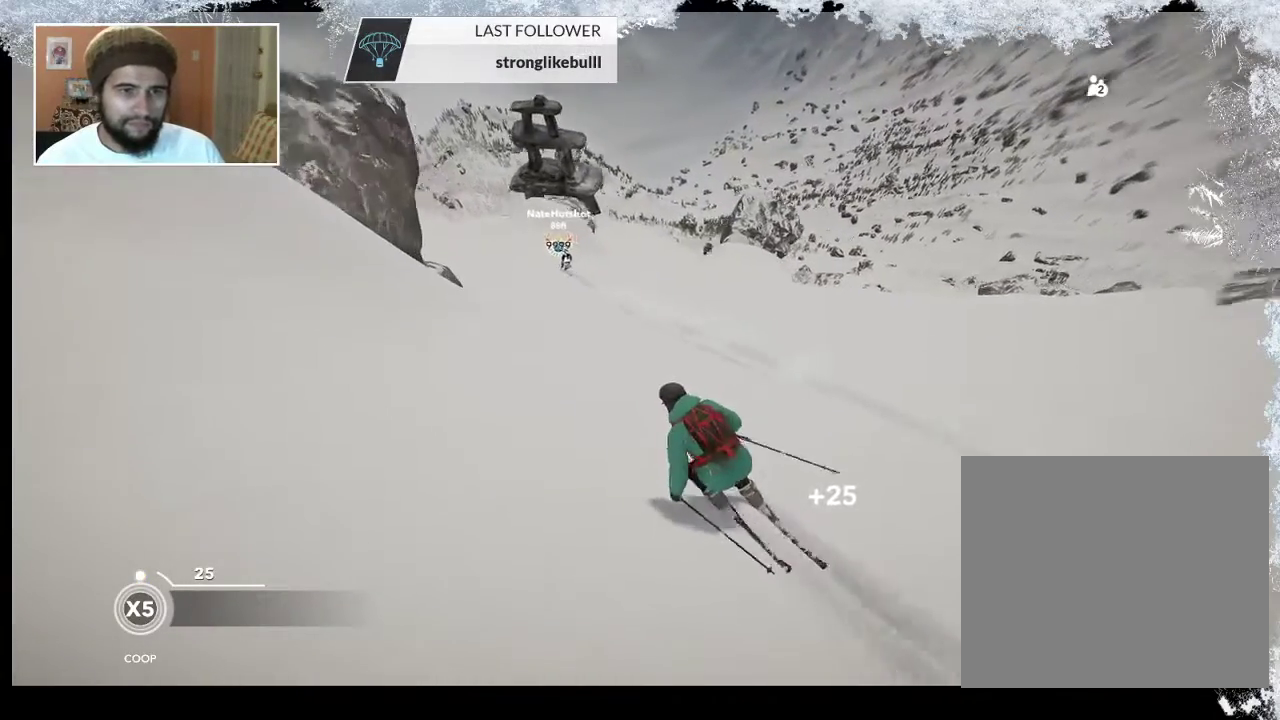
{"buttons": [], "left_stick": "center", "right_stick": "center", "events": [[300, "left_stick", "left"], [433, "left_stick", "center"]]}
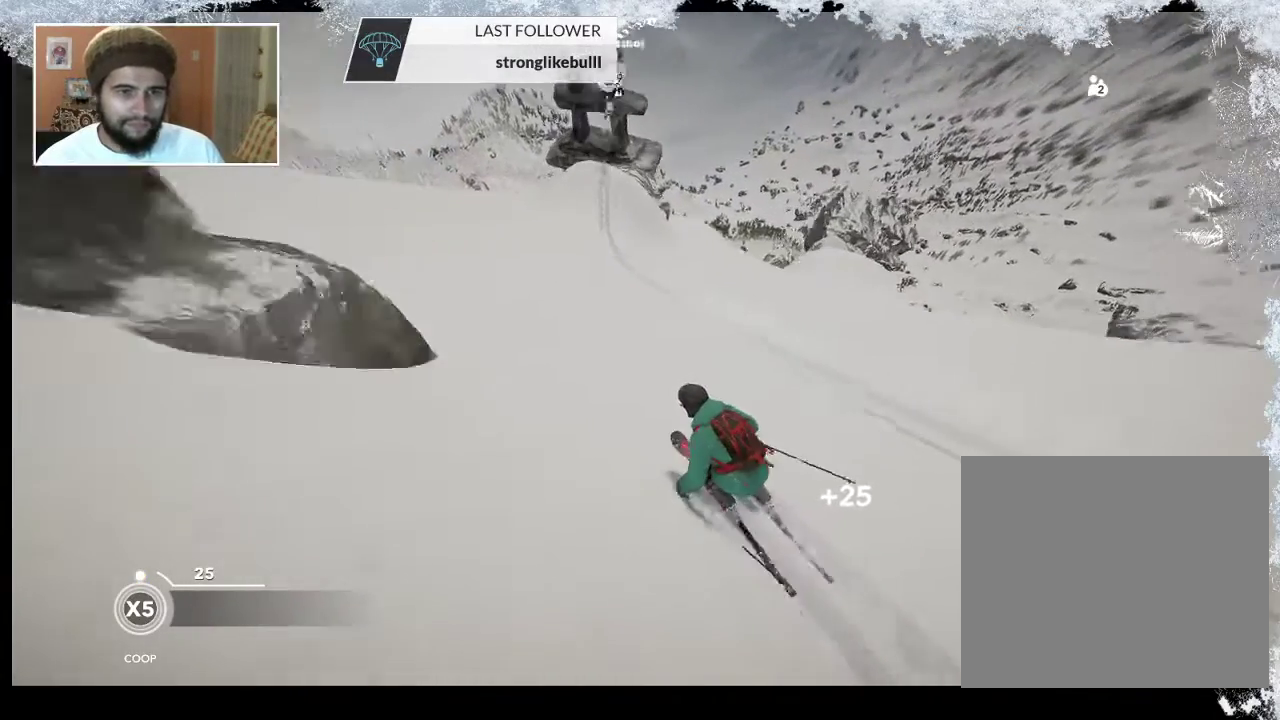
{"buttons": [], "left_stick": "center", "right_stick": "center", "events": [[100, "left_stick", "right"], [267, "left_stick", "center"]]}